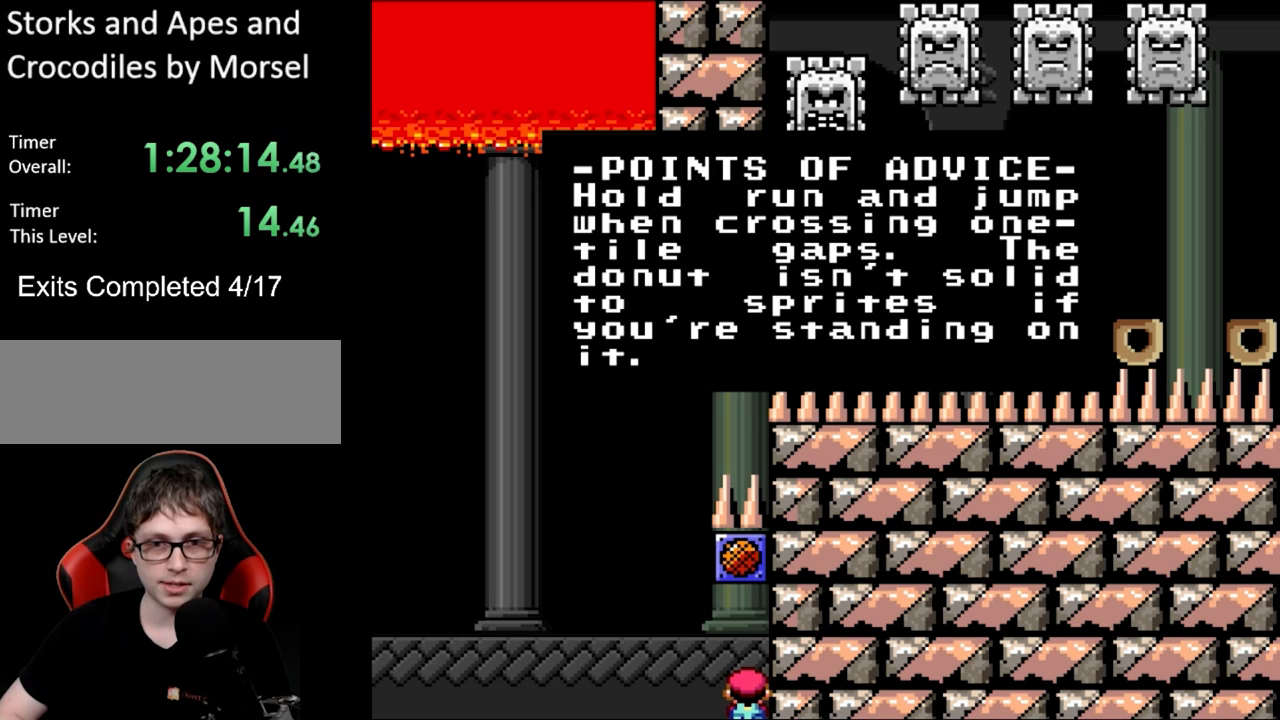
Gameplay with a controller (Nintendo layout); each line is a JSON object with the inputs held at the frame after it. "events" lists button and stick changes between this image and that frame as [ms after this image, input, new state], when the widget could be followed in between. Not read: L3 R3.
{"buttons": ["A"], "events": [[417, "A", "down"]]}
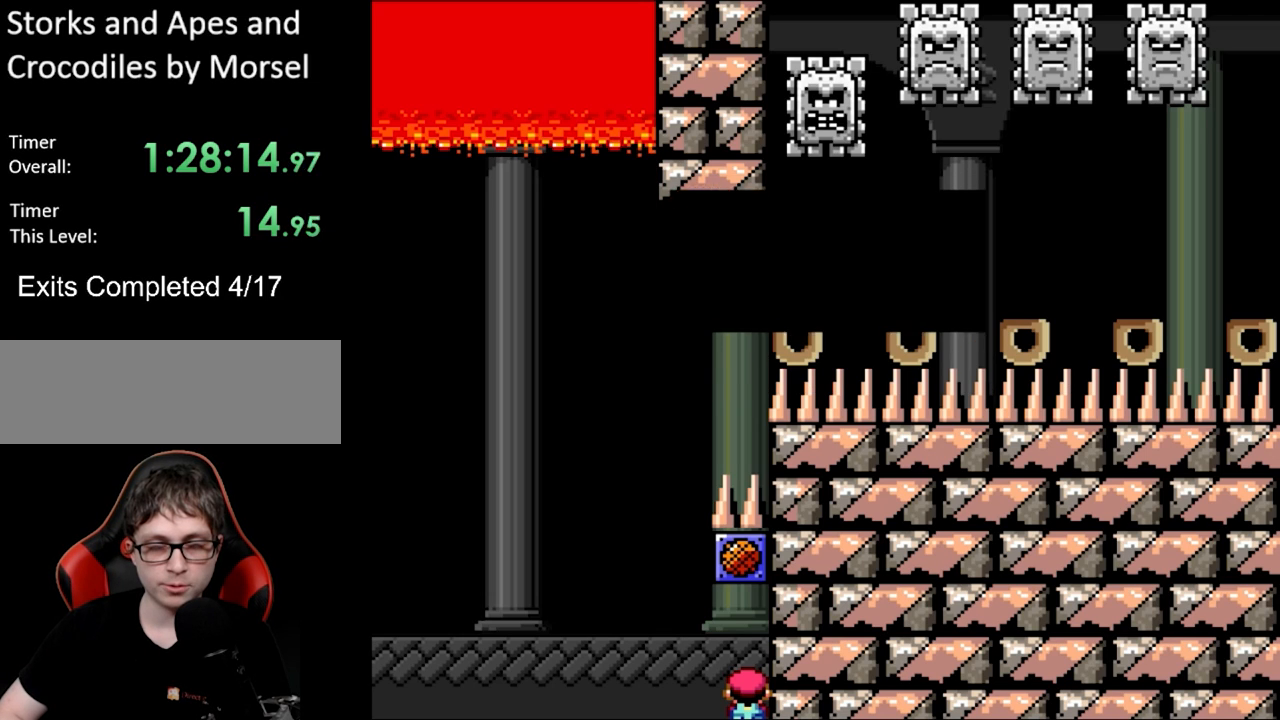
{"buttons": [], "events": [[100, "A", "up"]]}
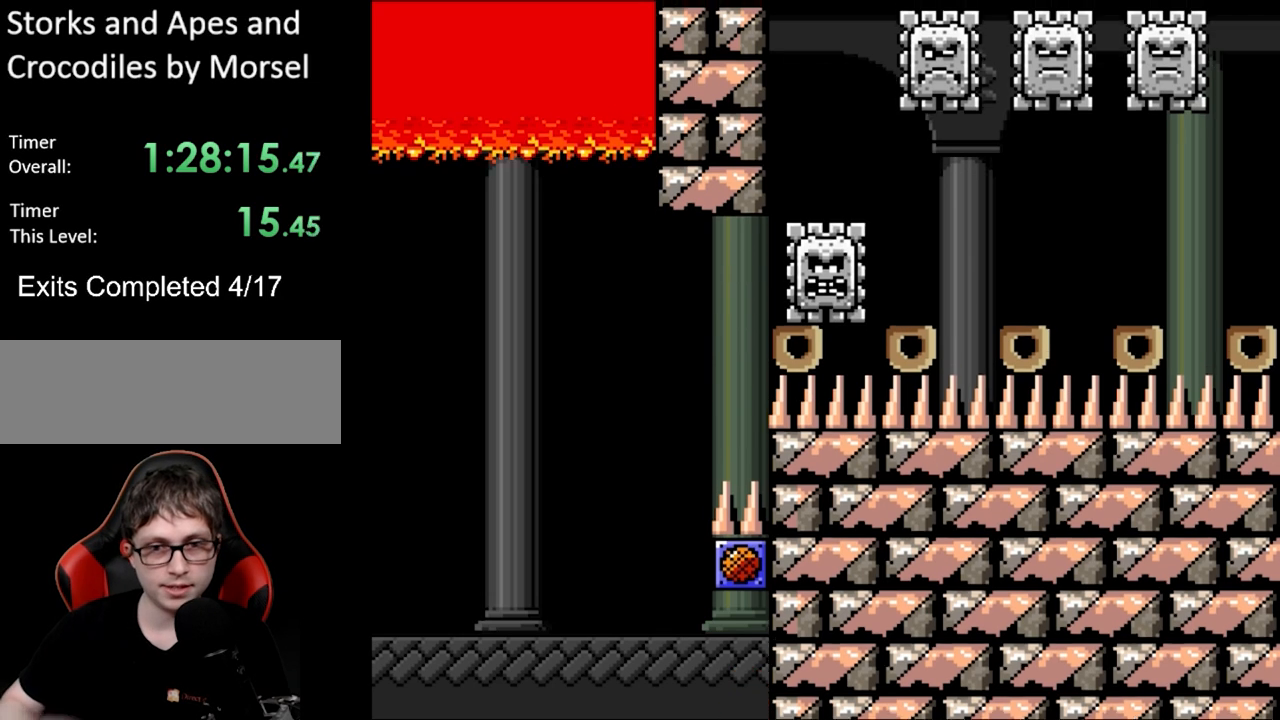
{"buttons": [], "events": []}
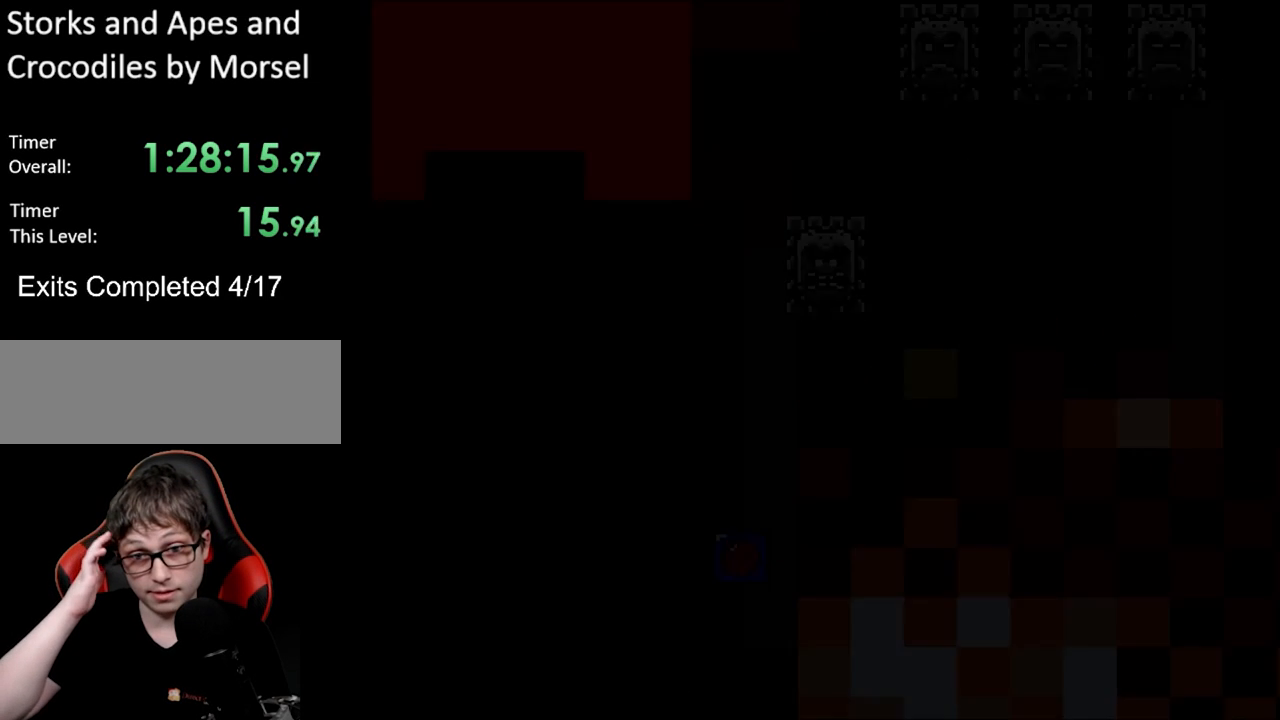
{"buttons": [], "events": []}
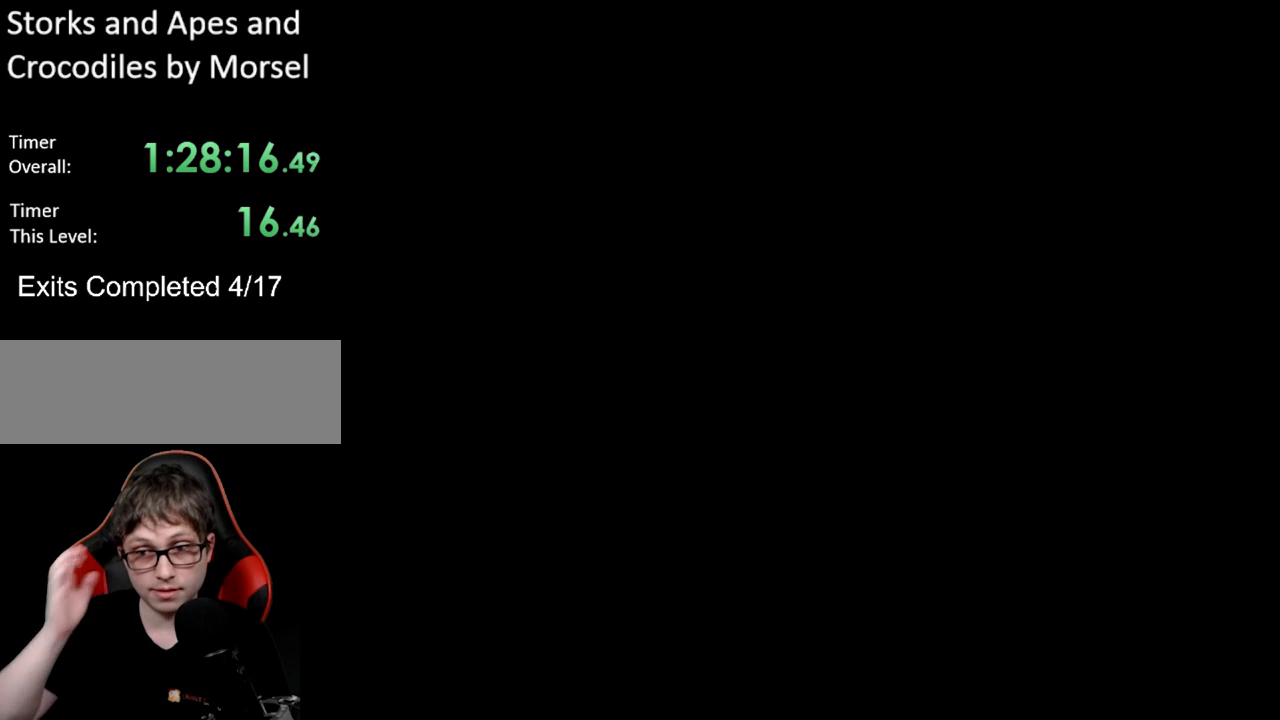
{"buttons": [], "events": []}
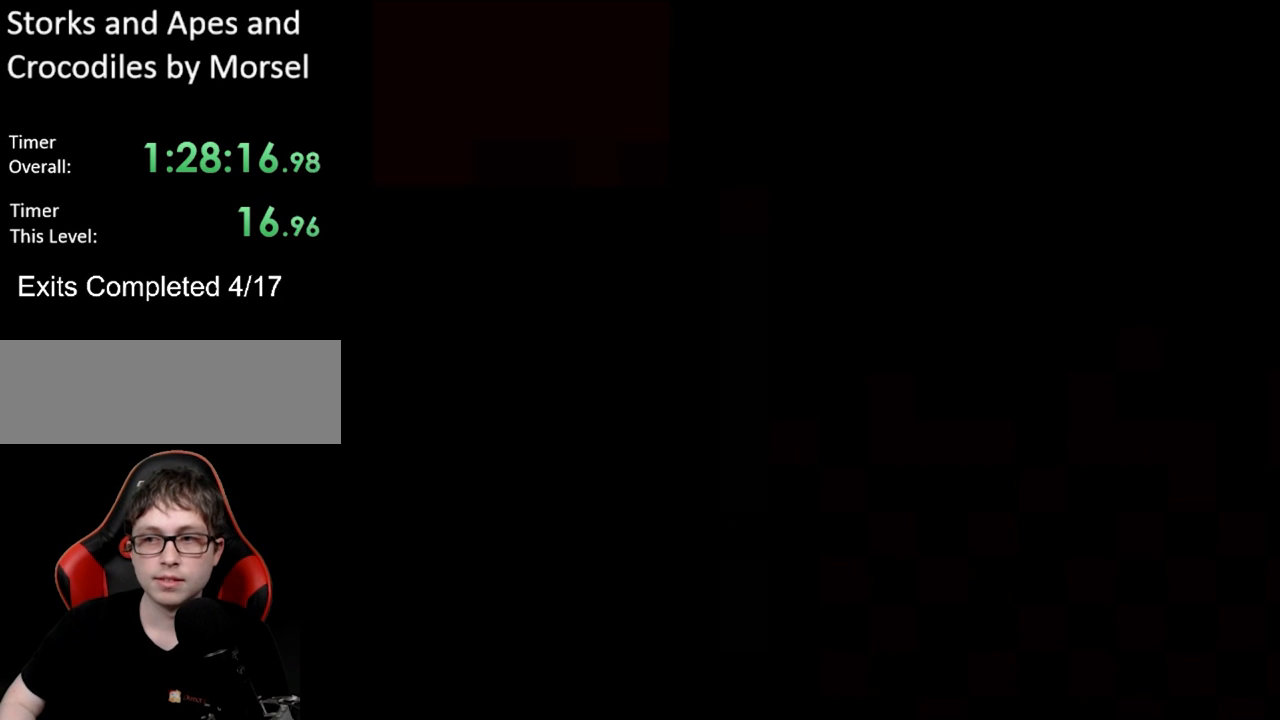
{"buttons": ["X"], "events": [[117, "X", "down"]]}
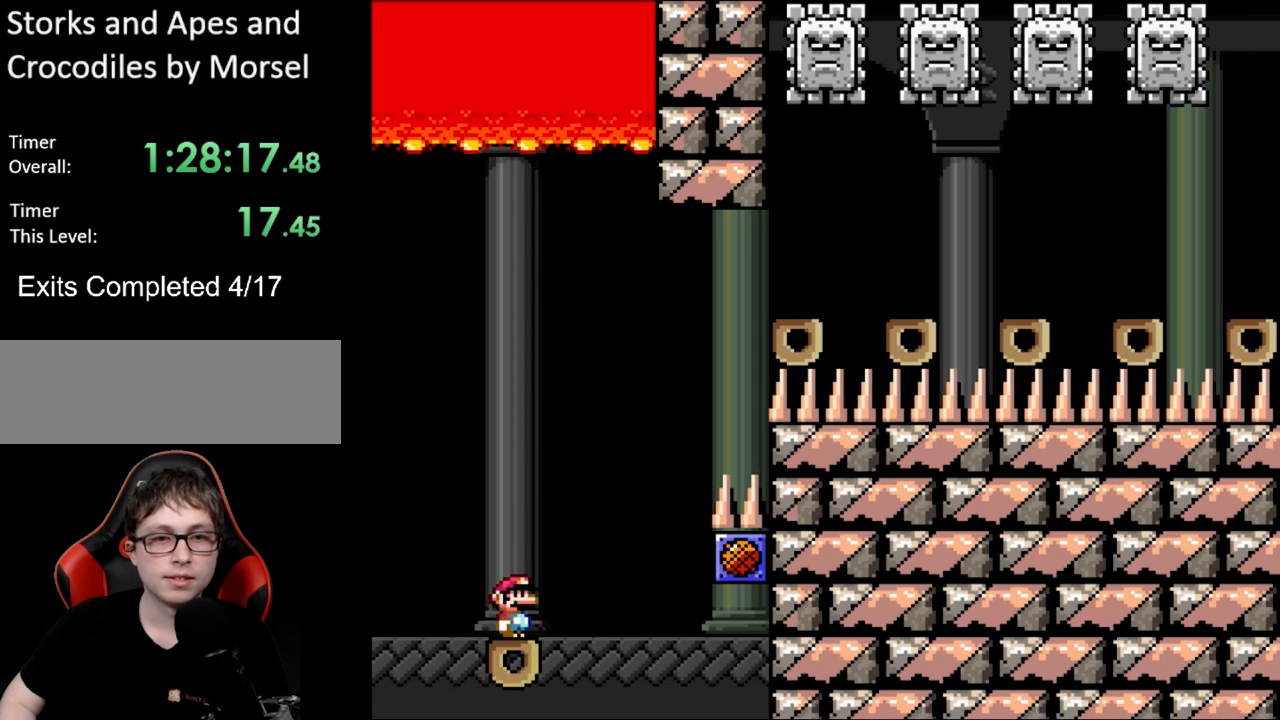
{"buttons": ["X"], "events": [[133, "A", "down"], [217, "A", "up"]]}
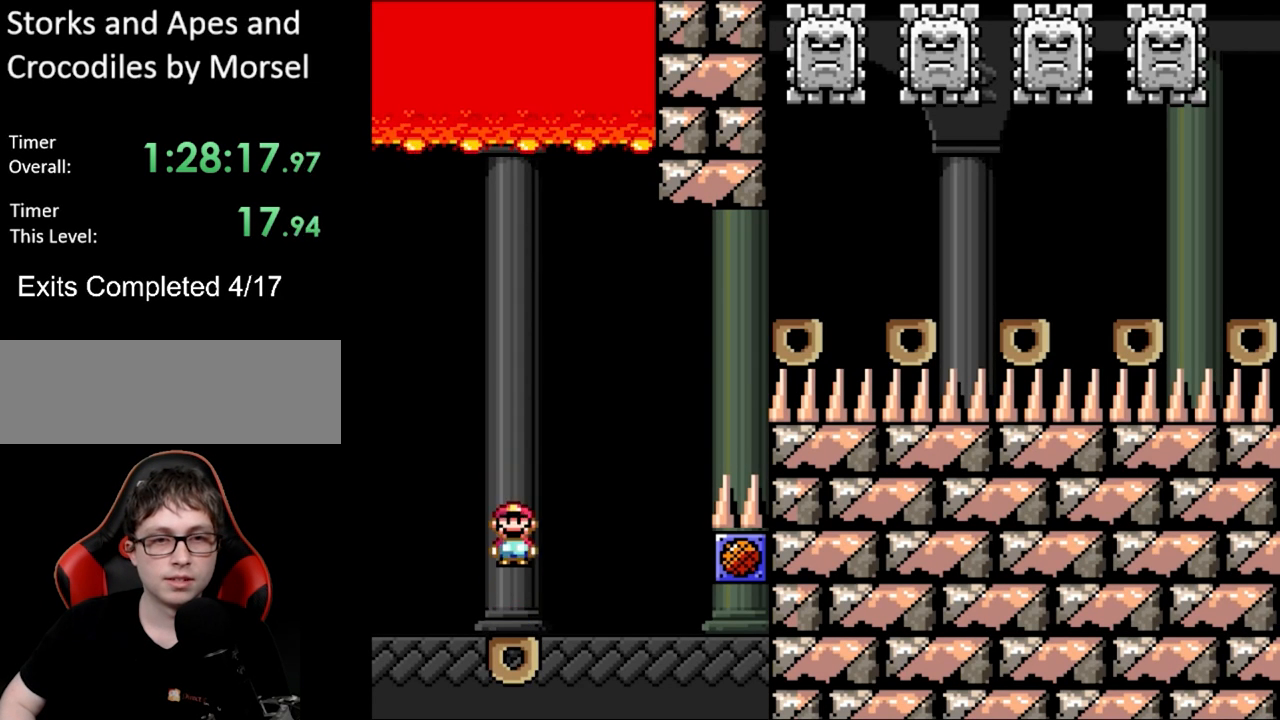
{"buttons": ["X"], "events": [[167, "A", "down"], [233, "A", "up"]]}
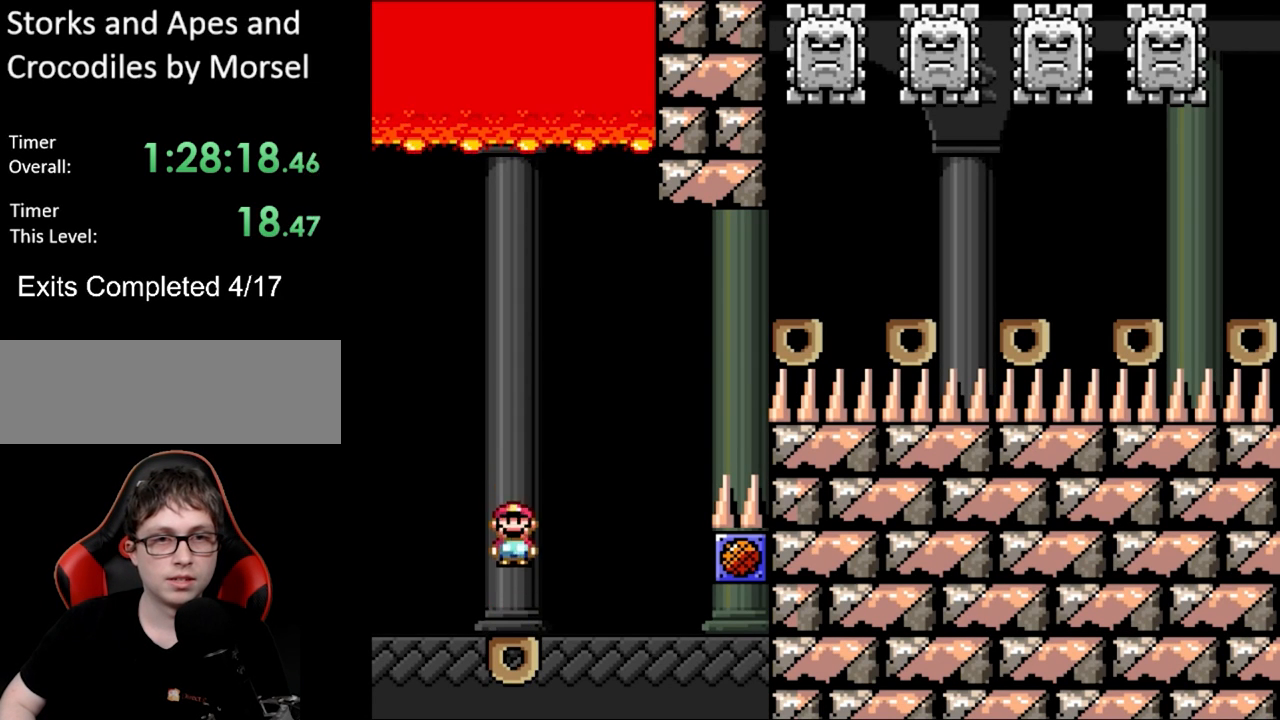
{"buttons": ["A", "X"], "events": [[100, "DPAD_RIGHT", "down"], [267, "A", "down"], [483, "DPAD_RIGHT", "up"]]}
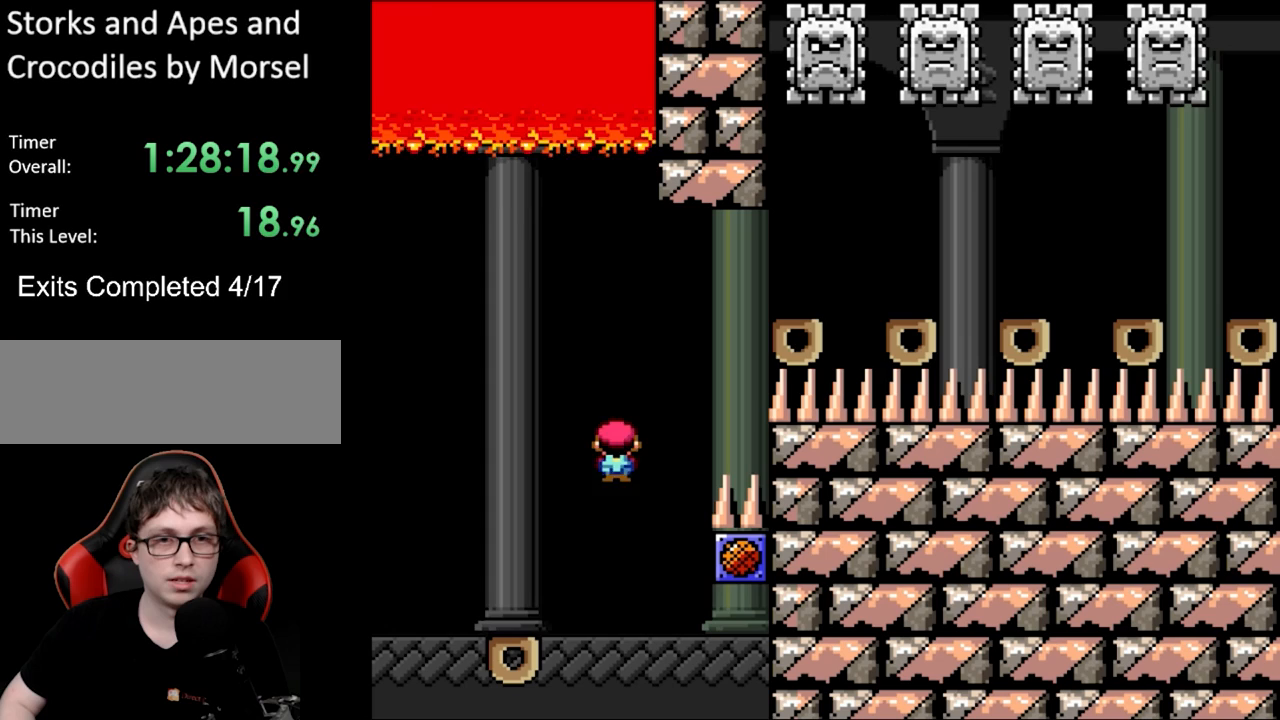
{"buttons": ["X", "DPAD_LEFT"], "events": [[33, "DPAD_LEFT", "down"], [217, "DPAD_LEFT", "up"], [267, "DPAD_LEFT", "down"], [300, "A", "up"]]}
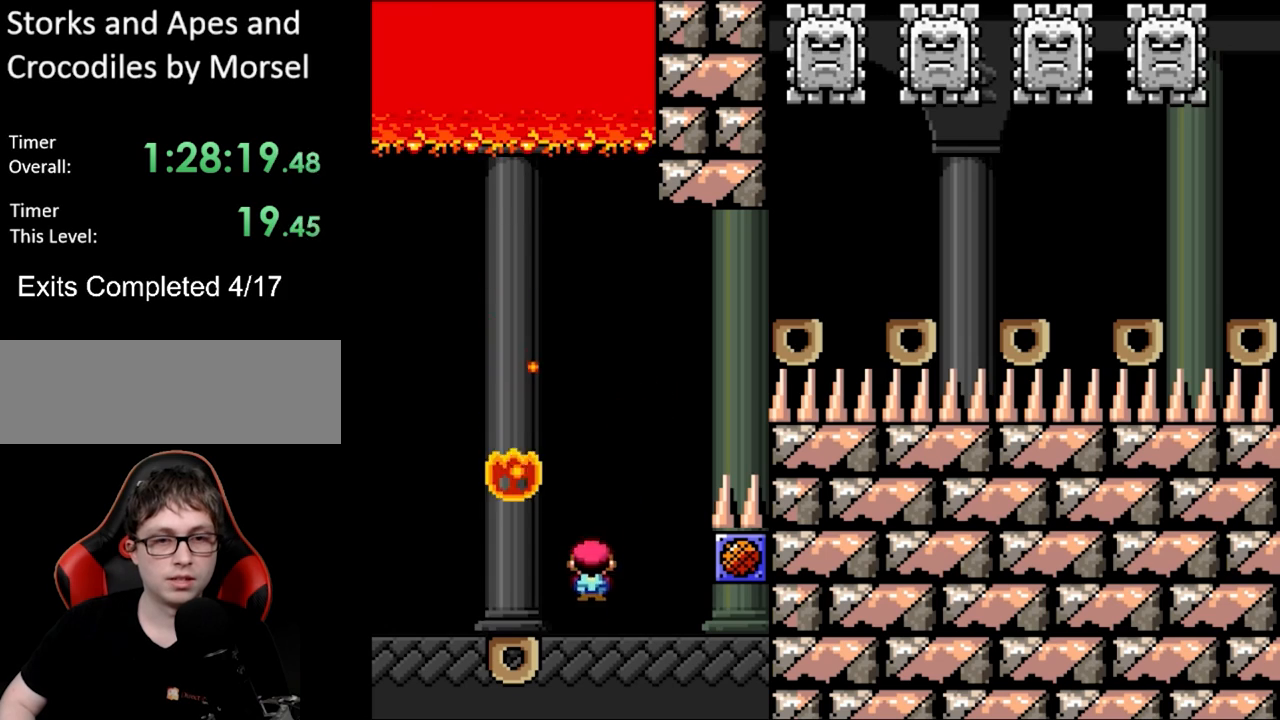
{"buttons": [], "events": [[150, "A", "down"], [250, "DPAD_LEFT", "up"], [300, "A", "up"], [500, "X", "up"]]}
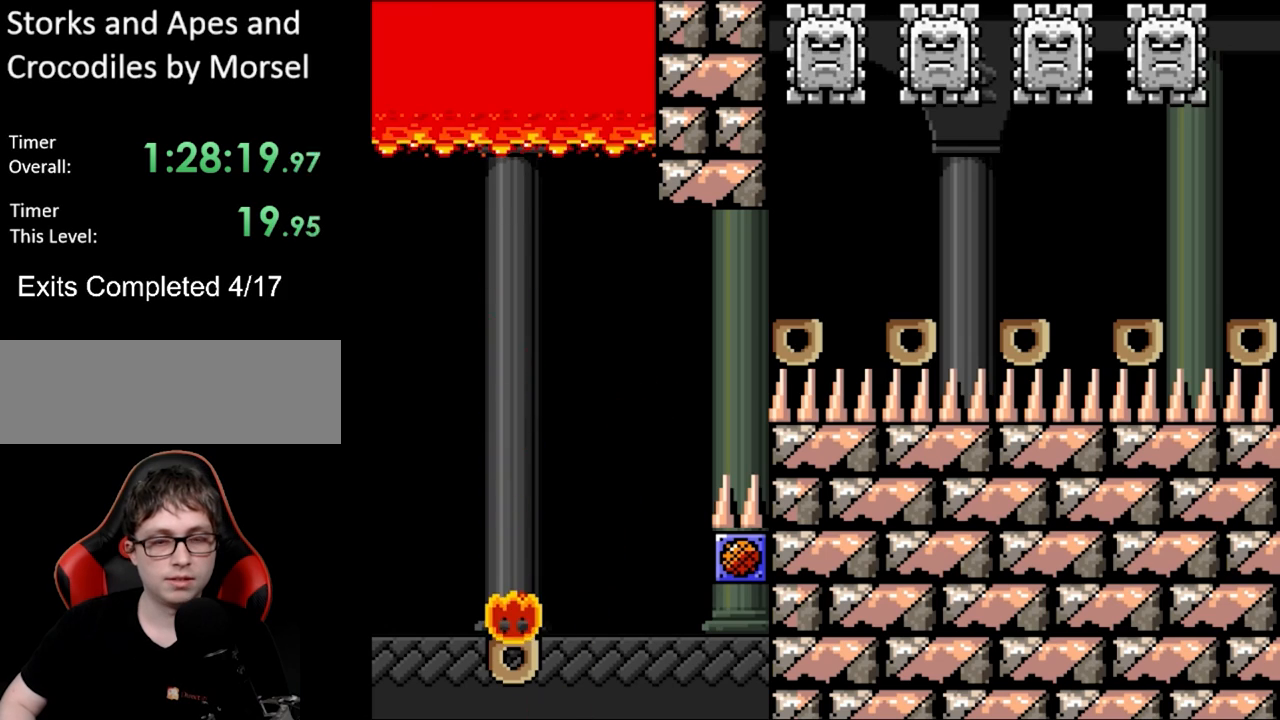
{"buttons": [], "events": []}
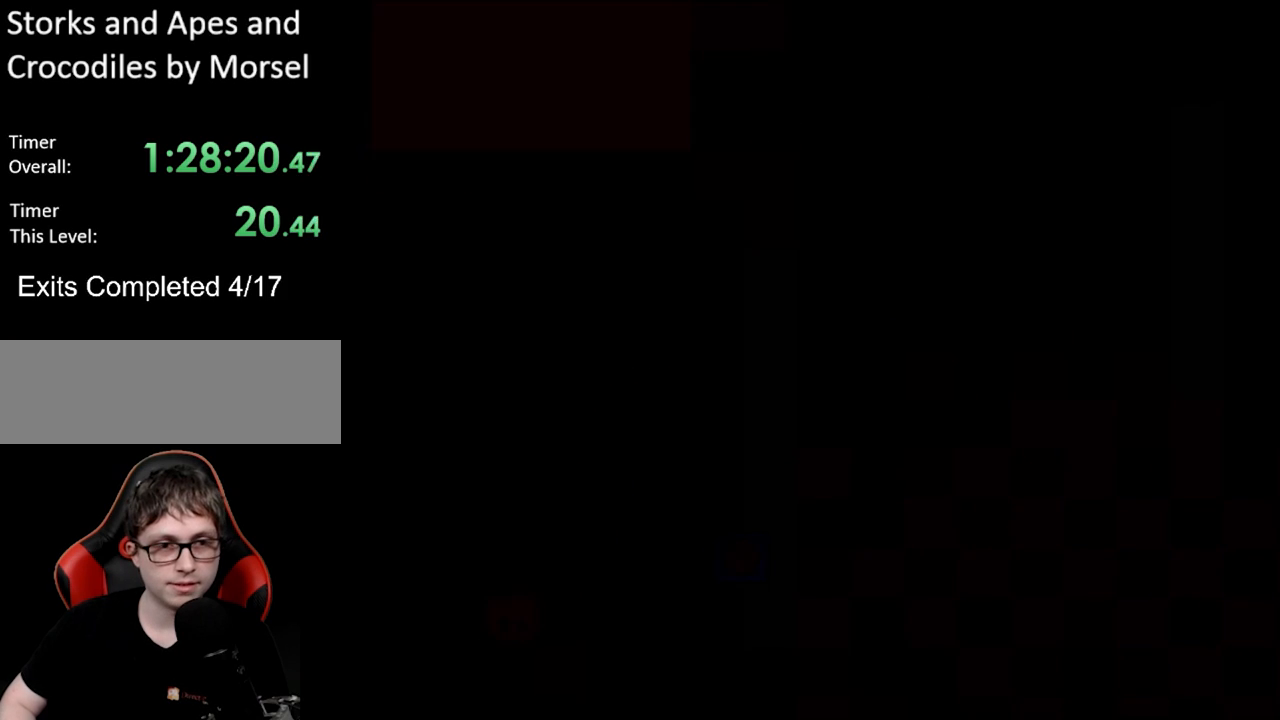
{"buttons": ["X"], "events": [[133, "X", "down"]]}
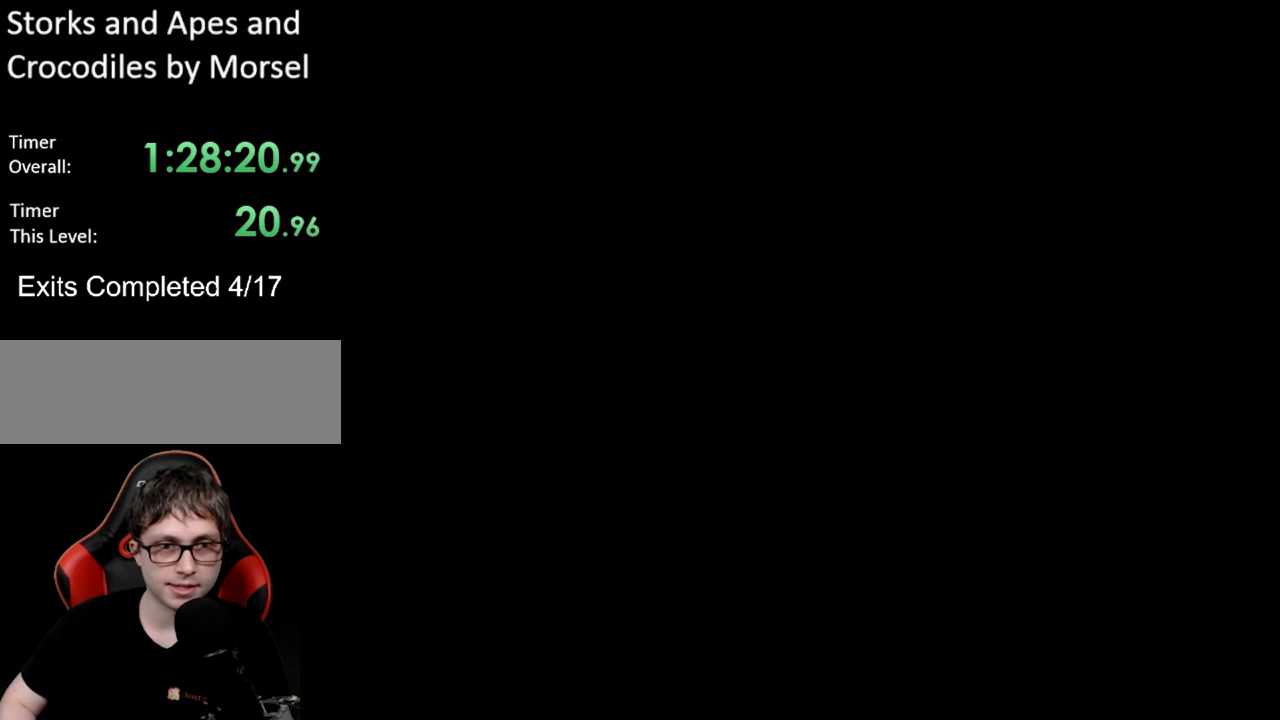
{"buttons": ["X"], "events": []}
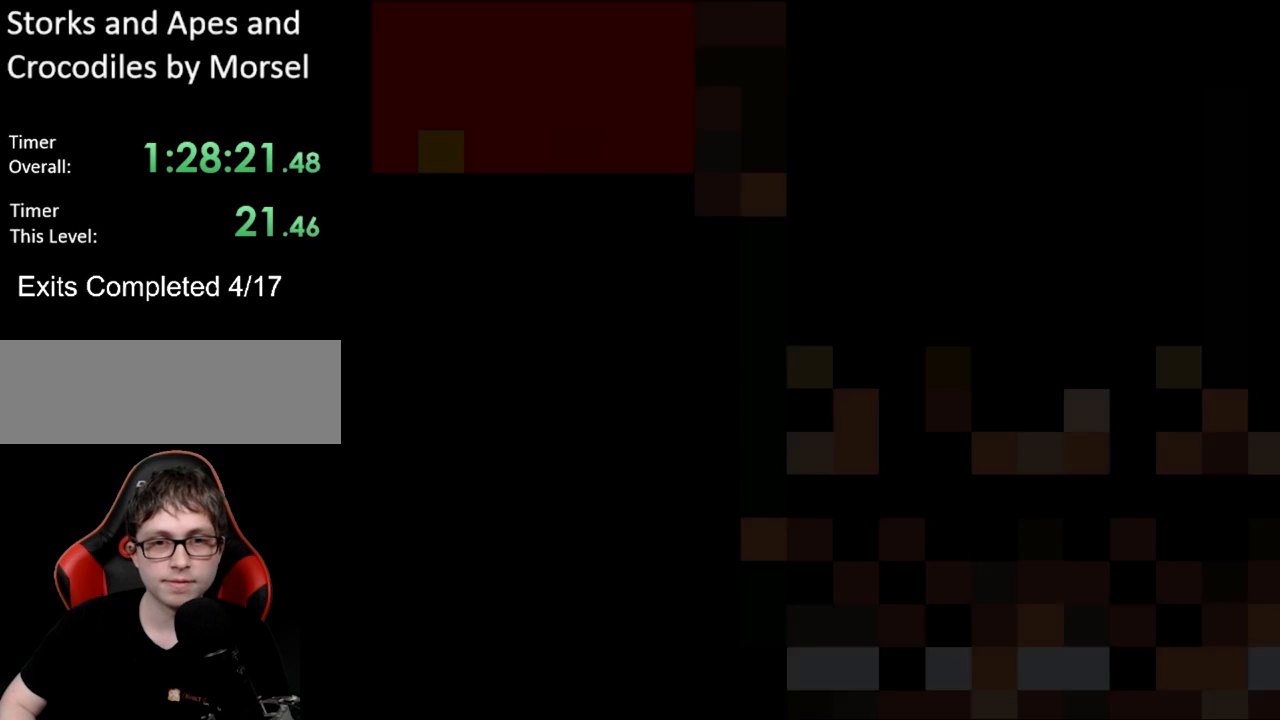
{"buttons": ["A", "X"], "events": [[500, "A", "down"]]}
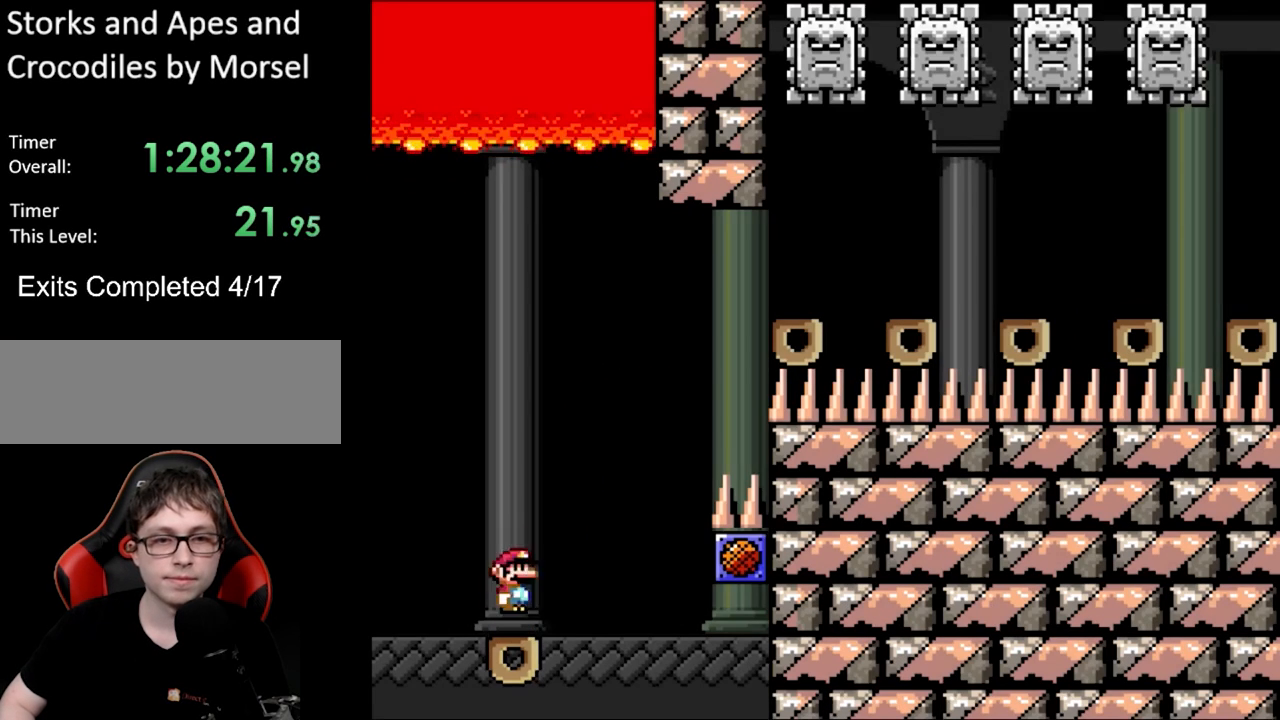
{"buttons": ["A", "X"], "events": []}
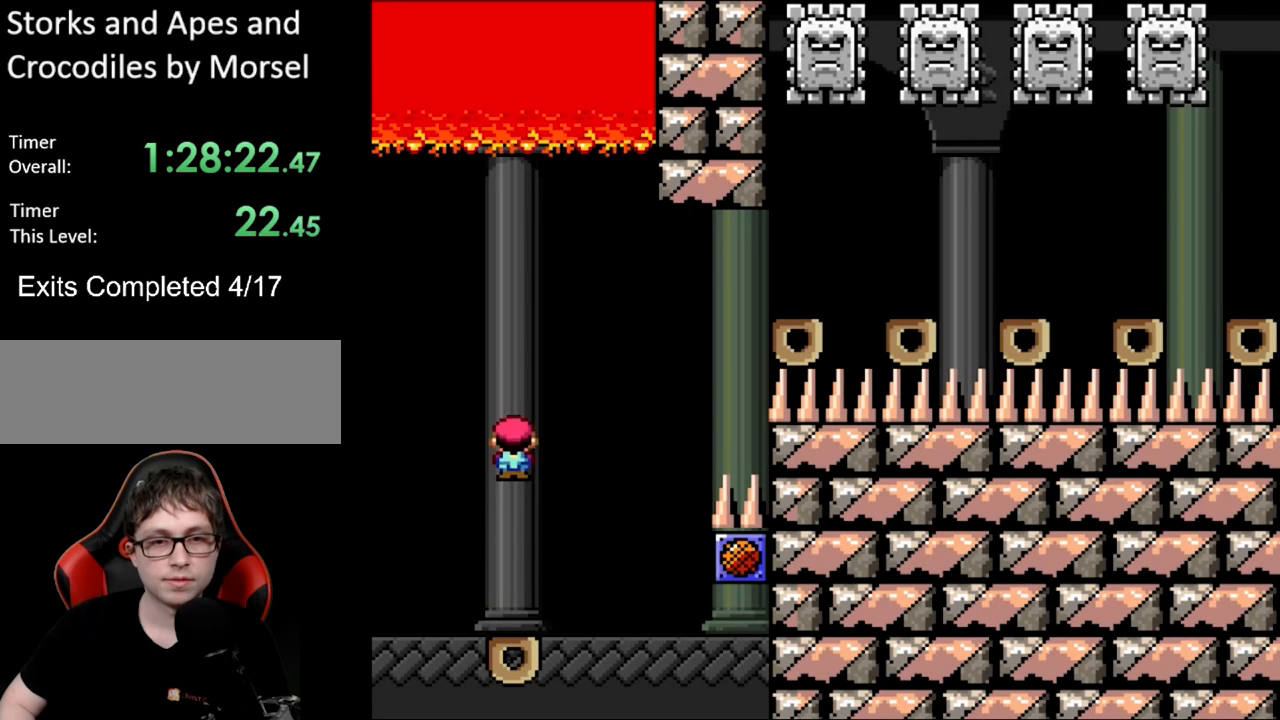
{"buttons": ["A", "X"], "events": [[50, "A", "up"], [283, "A", "down"]]}
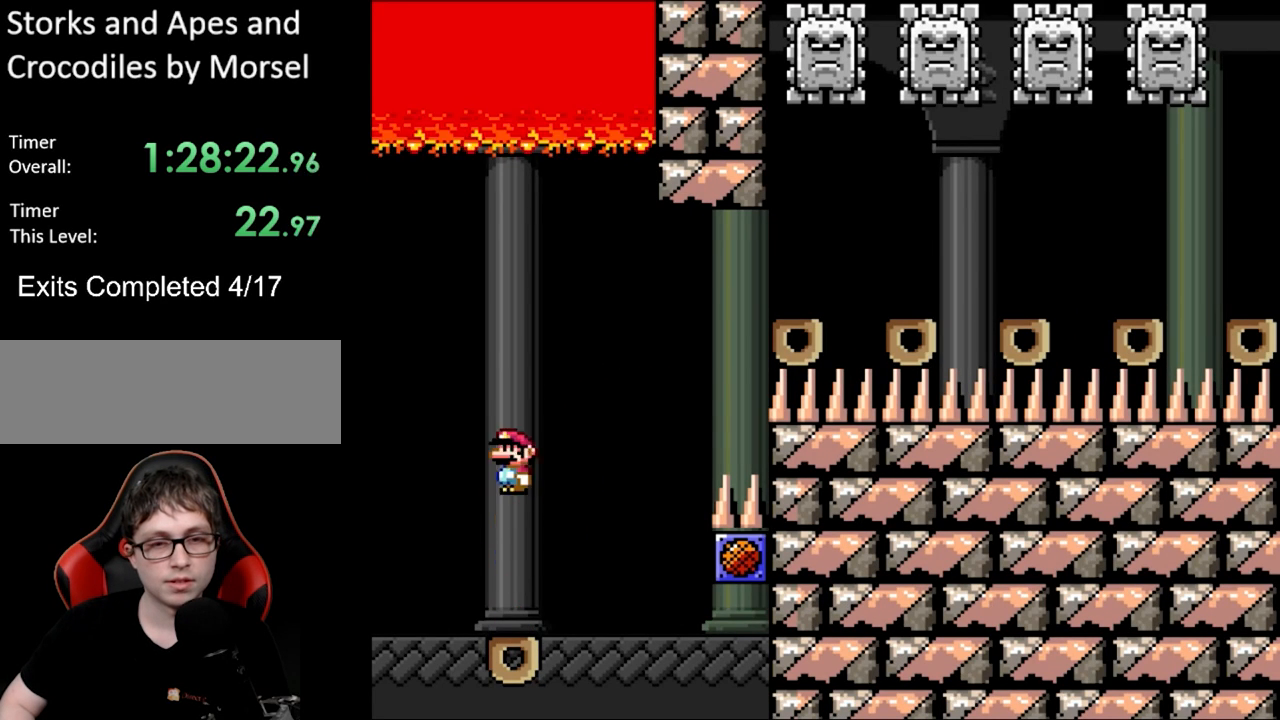
{"buttons": ["X", "DPAD_LEFT"], "events": [[433, "DPAD_LEFT", "down"], [450, "A", "up"]]}
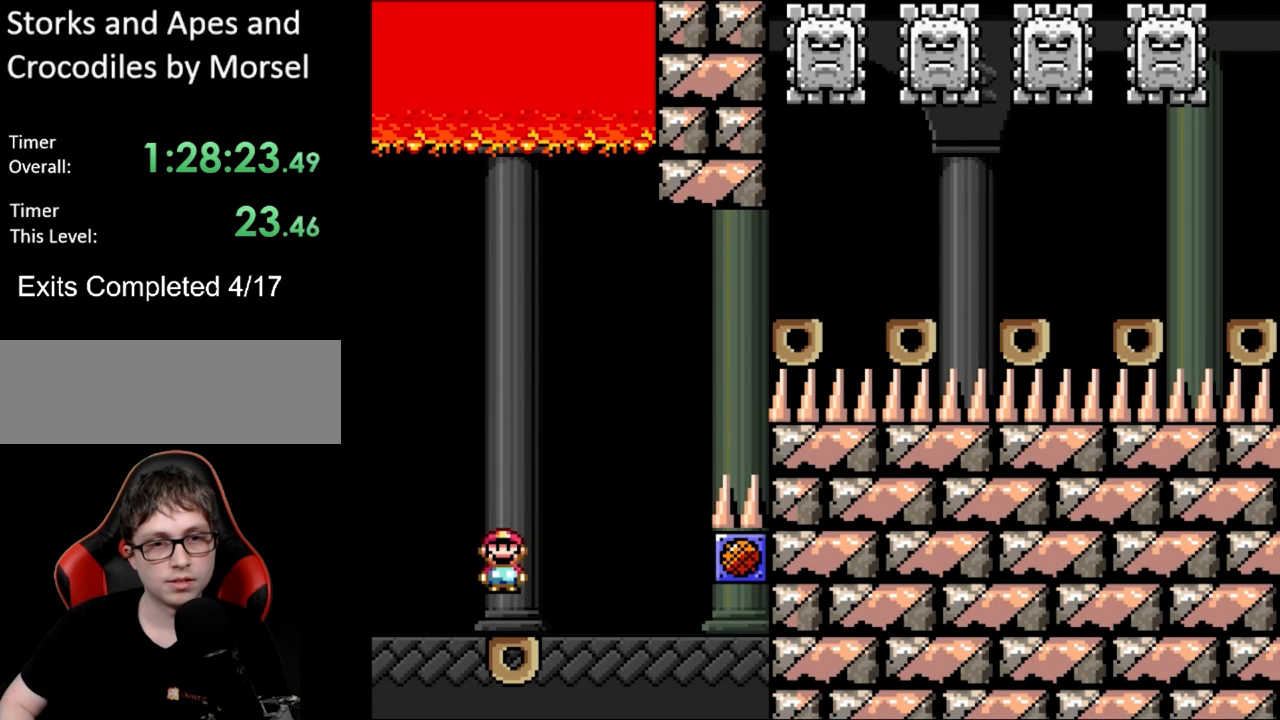
{"buttons": ["A", "X", "DPAD_RIGHT"], "events": [[167, "A", "down"], [300, "DPAD_LEFT", "up"], [400, "DPAD_RIGHT", "down"]]}
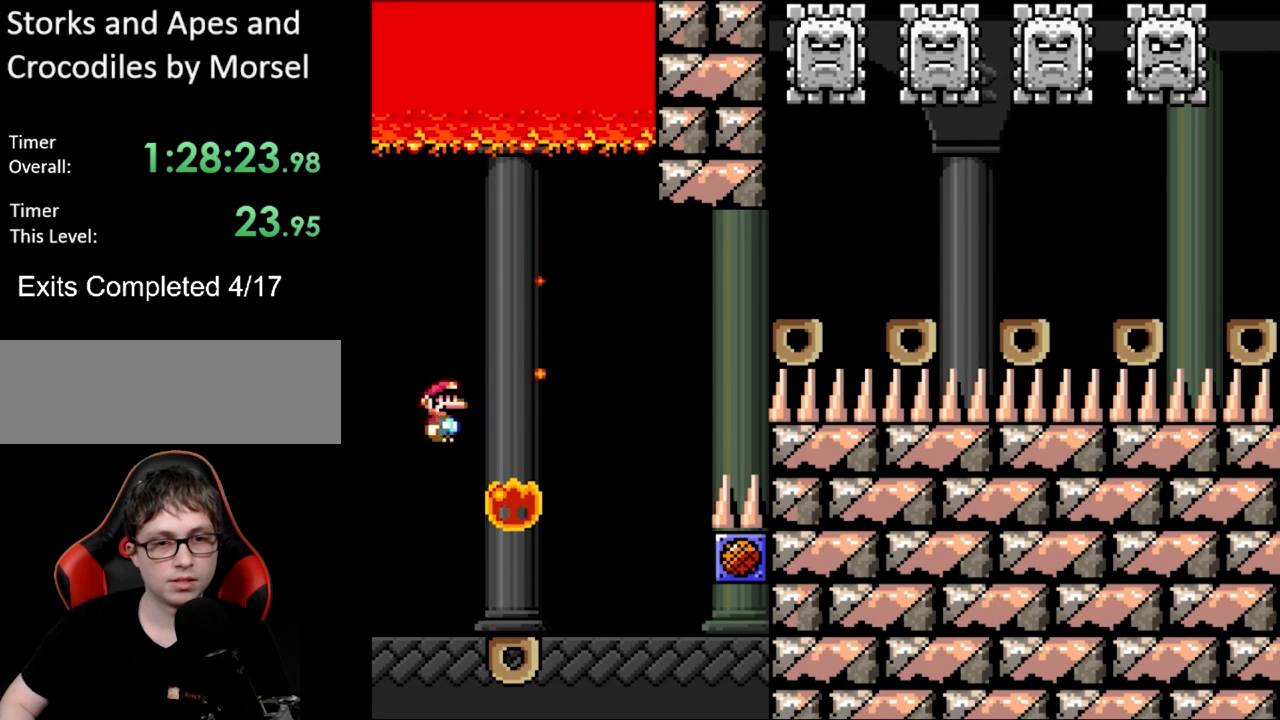
{"buttons": ["A", "X", "DPAD_RIGHT"], "events": [[67, "DPAD_RIGHT", "up"], [100, "A", "up"], [300, "A", "down"], [317, "DPAD_RIGHT", "down"]]}
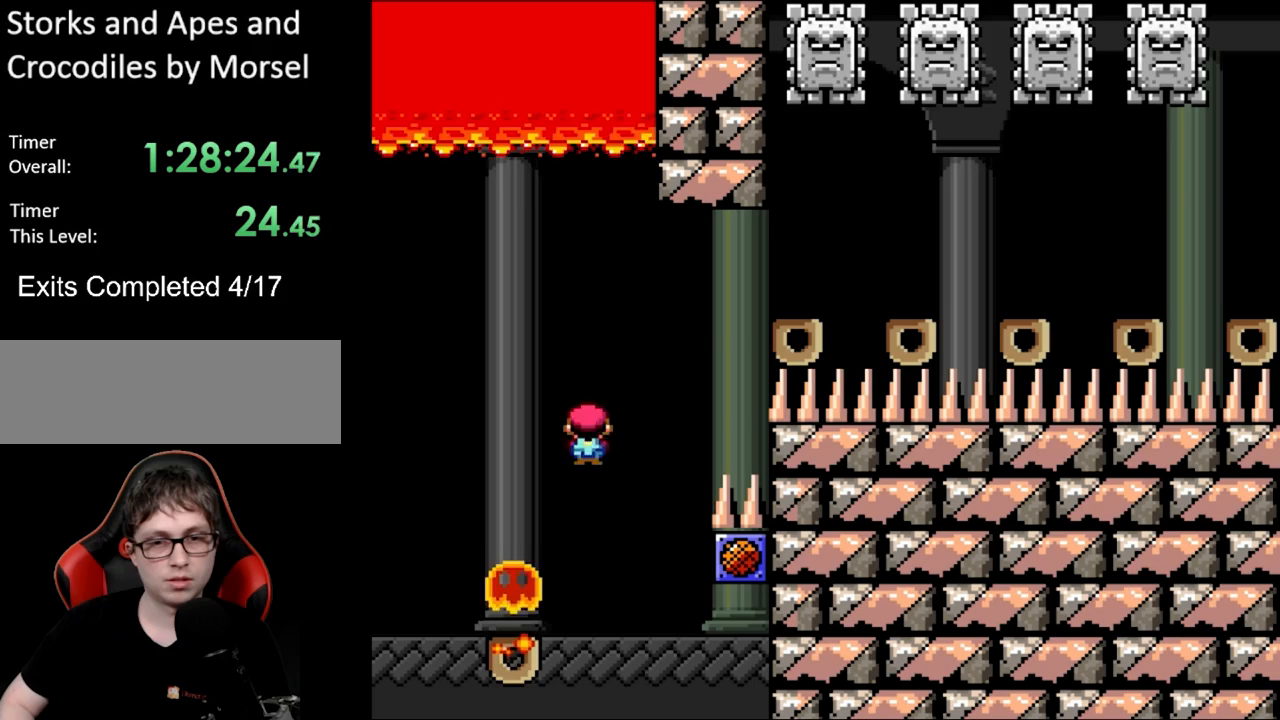
{"buttons": ["A", "X", "DPAD_RIGHT"], "events": []}
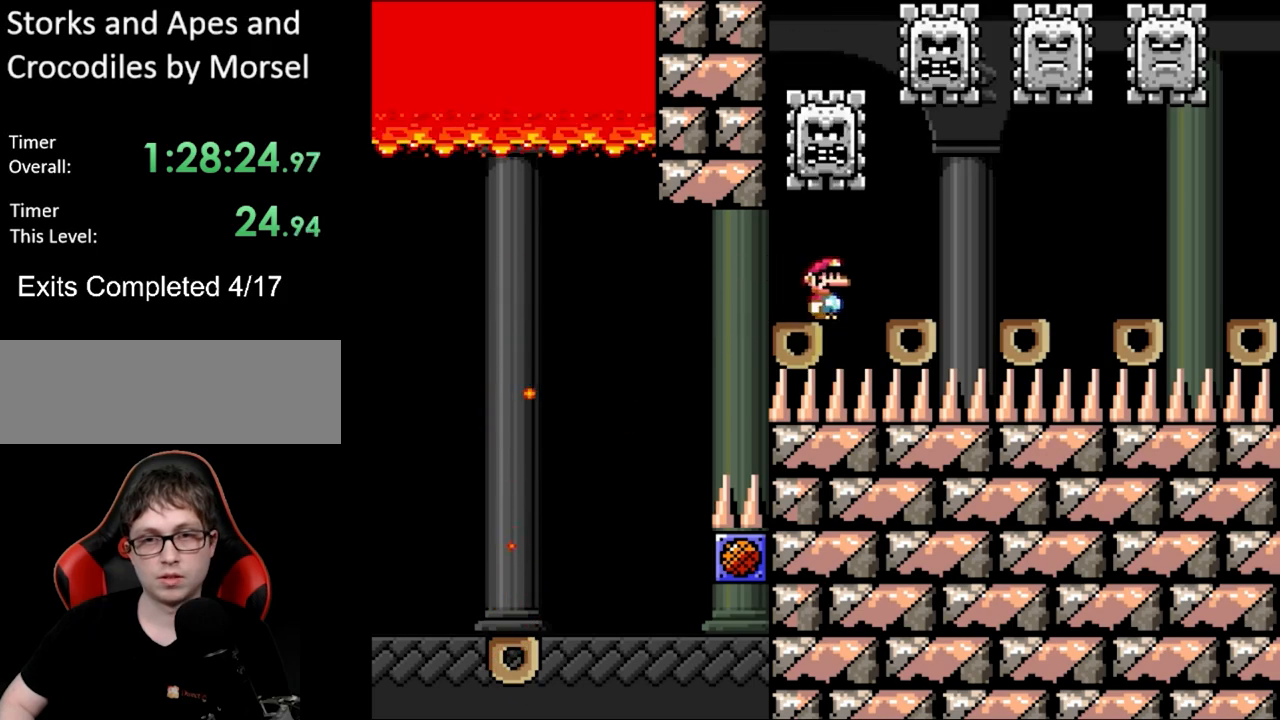
{"buttons": ["A", "X", "DPAD_RIGHT"], "events": []}
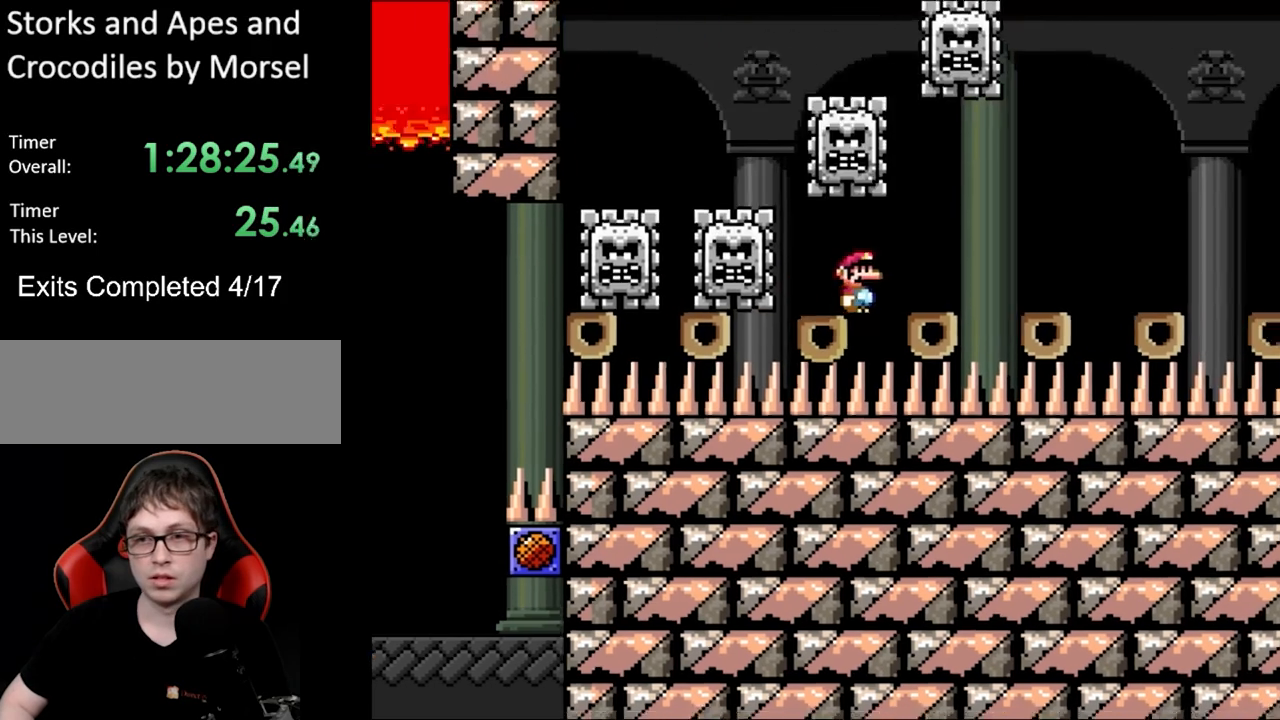
{"buttons": ["A", "X", "DPAD_RIGHT"], "events": []}
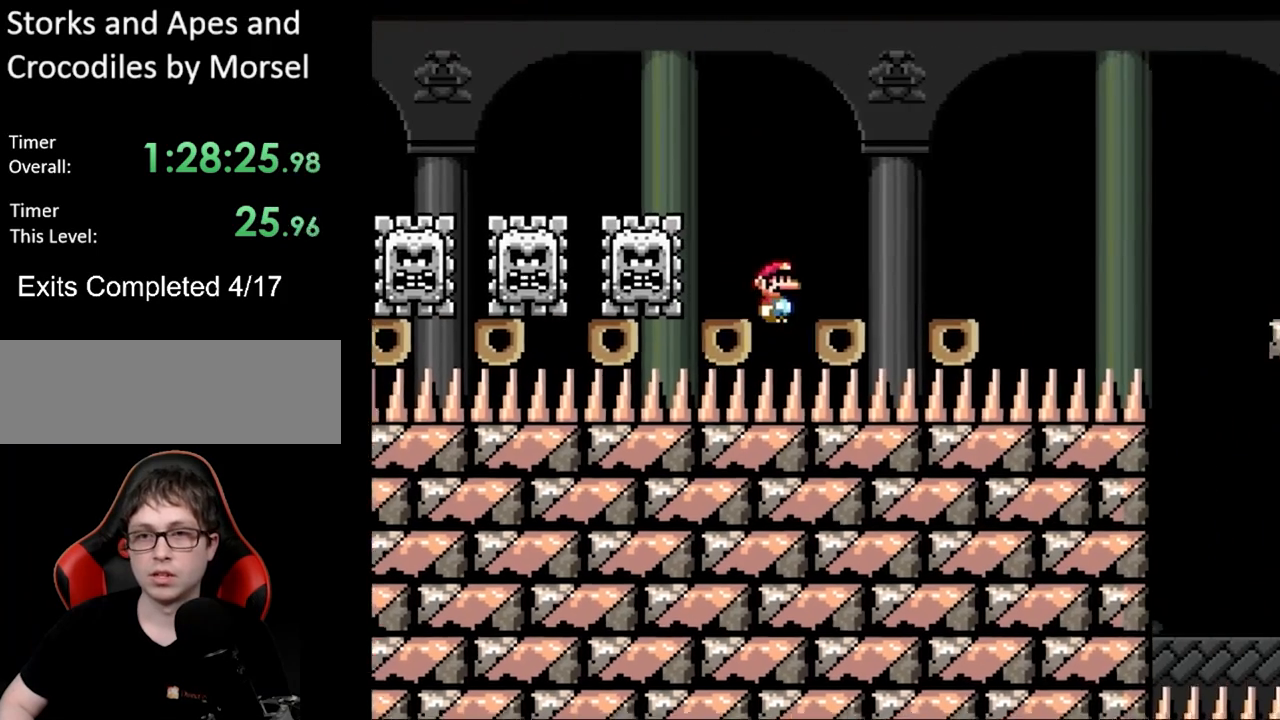
{"buttons": ["B", "Y", "DPAD_RIGHT"], "events": [[317, "Y", "down"], [350, "A", "up"], [350, "B", "down"], [350, "X", "up"]]}
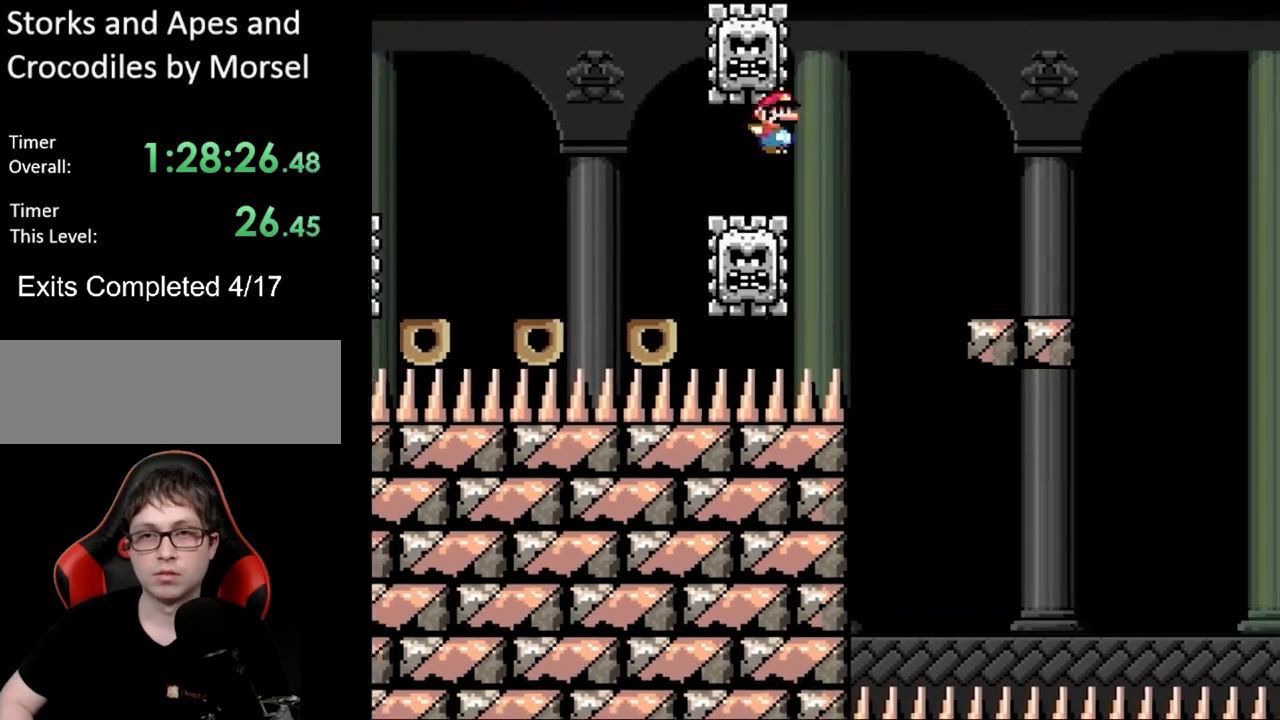
{"buttons": ["Y", "DPAD_LEFT"], "events": [[200, "B", "up"], [333, "DPAD_LEFT", "down"], [333, "DPAD_RIGHT", "up"], [333, "DPAD_UP", "down"], [383, "DPAD_UP", "up"]]}
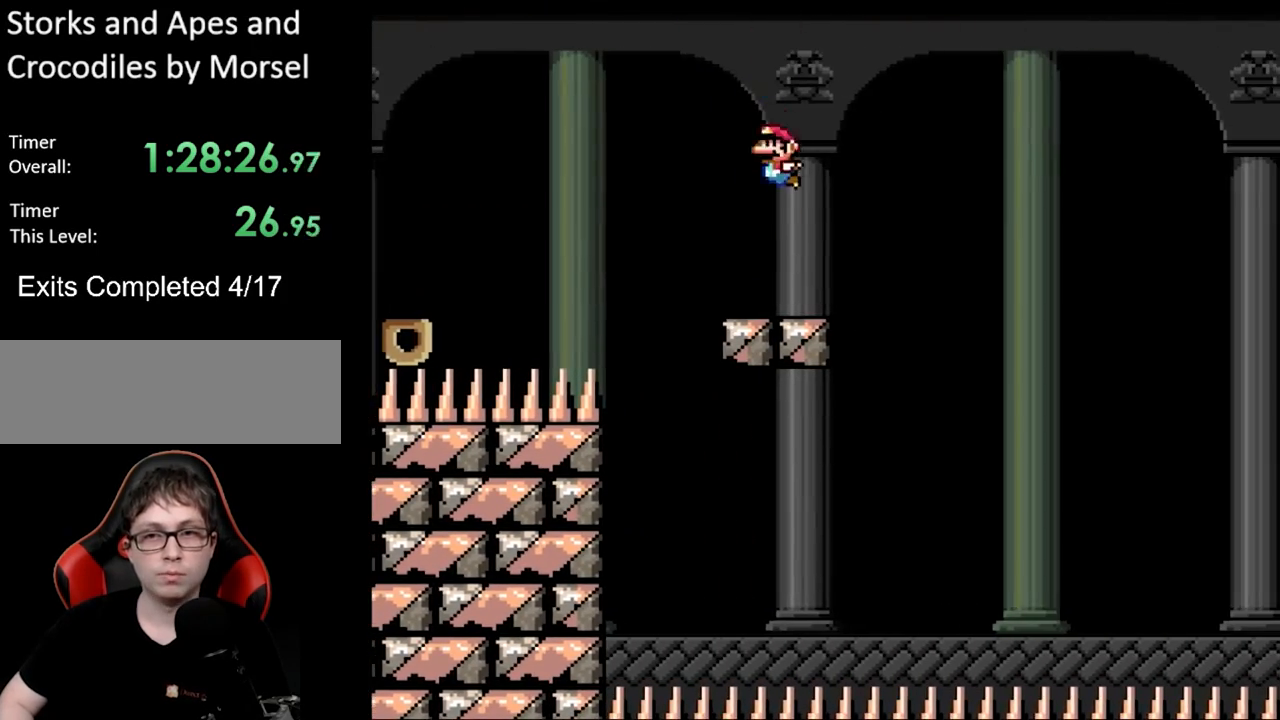
{"buttons": ["B", "Y", "DPAD_RIGHT"], "events": [[50, "DPAD_LEFT", "up"], [67, "DPAD_RIGHT", "down"], [383, "B", "down"]]}
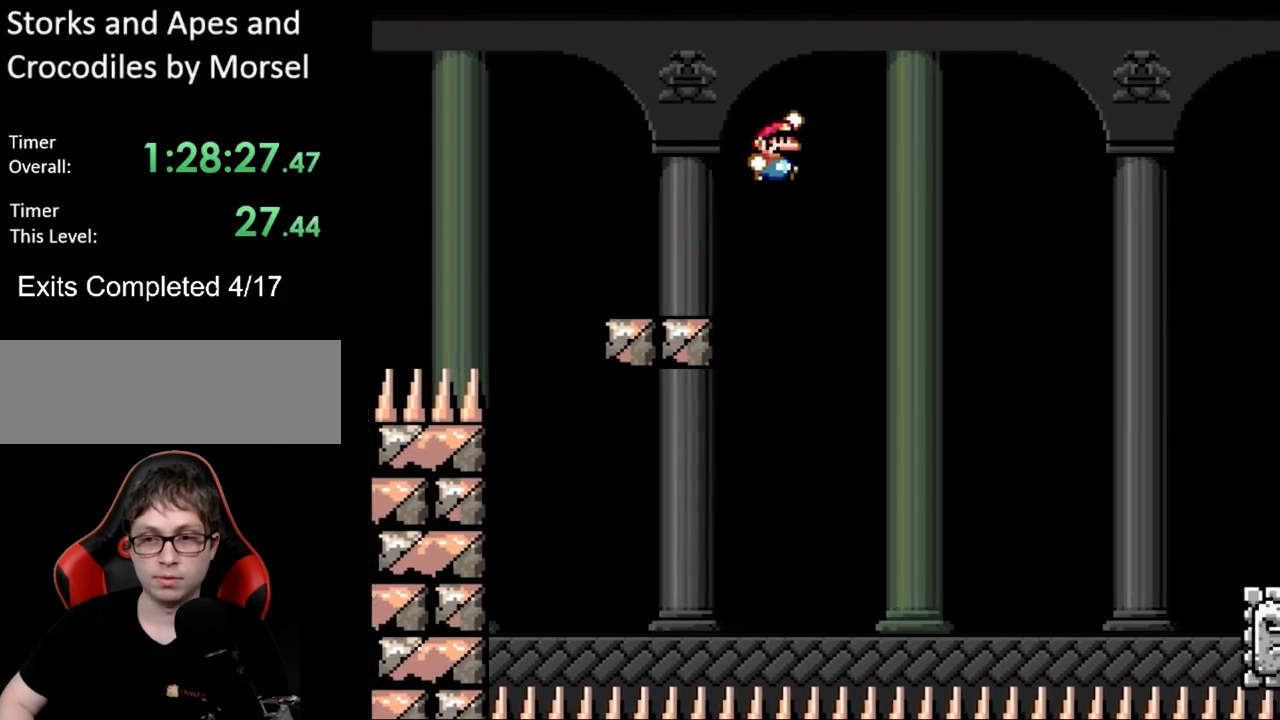
{"buttons": ["B", "Y", "DPAD_RIGHT"], "events": []}
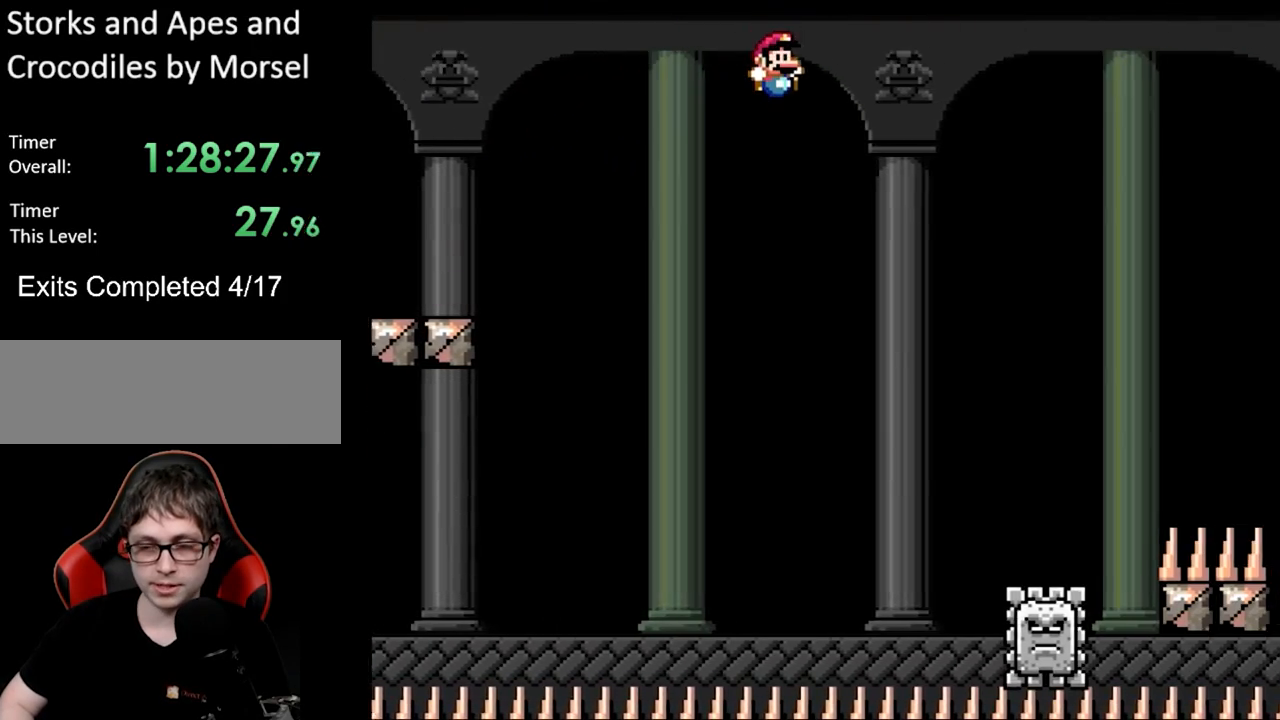
{"buttons": ["DPAD_RIGHT"], "events": [[283, "B", "up"], [467, "Y", "up"]]}
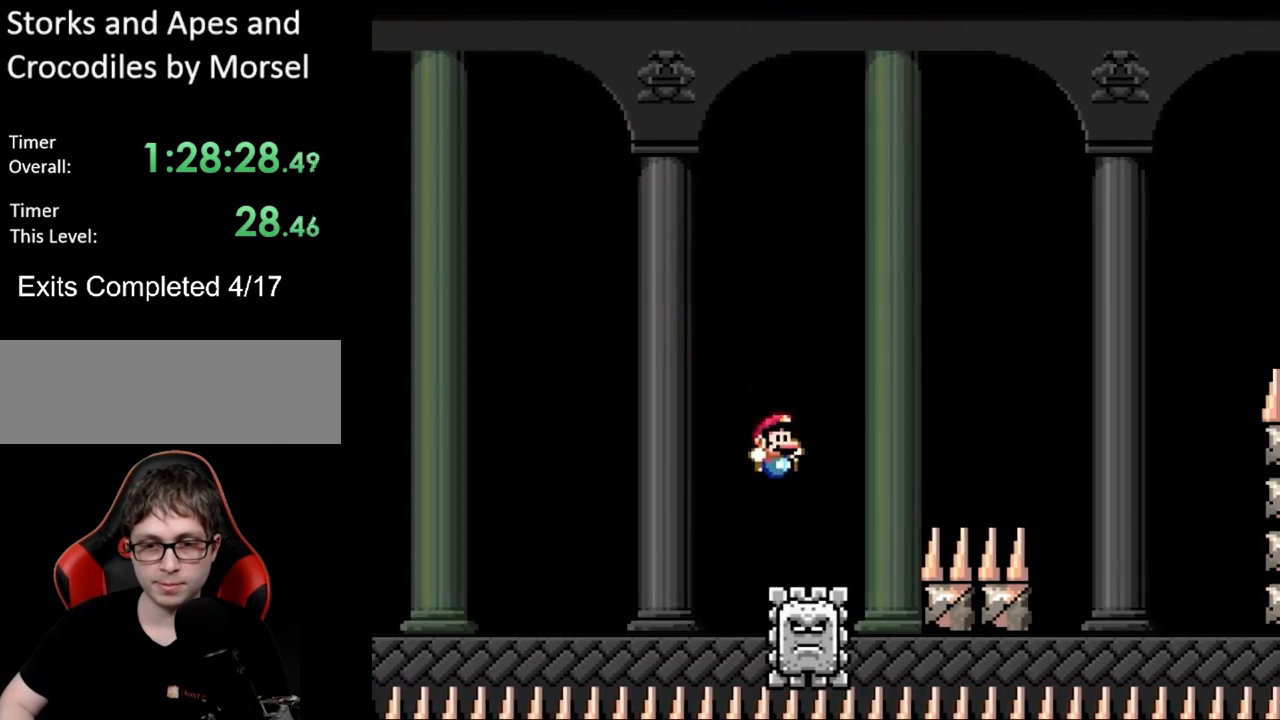
{"buttons": [], "events": [[83, "DPAD_RIGHT", "up"]]}